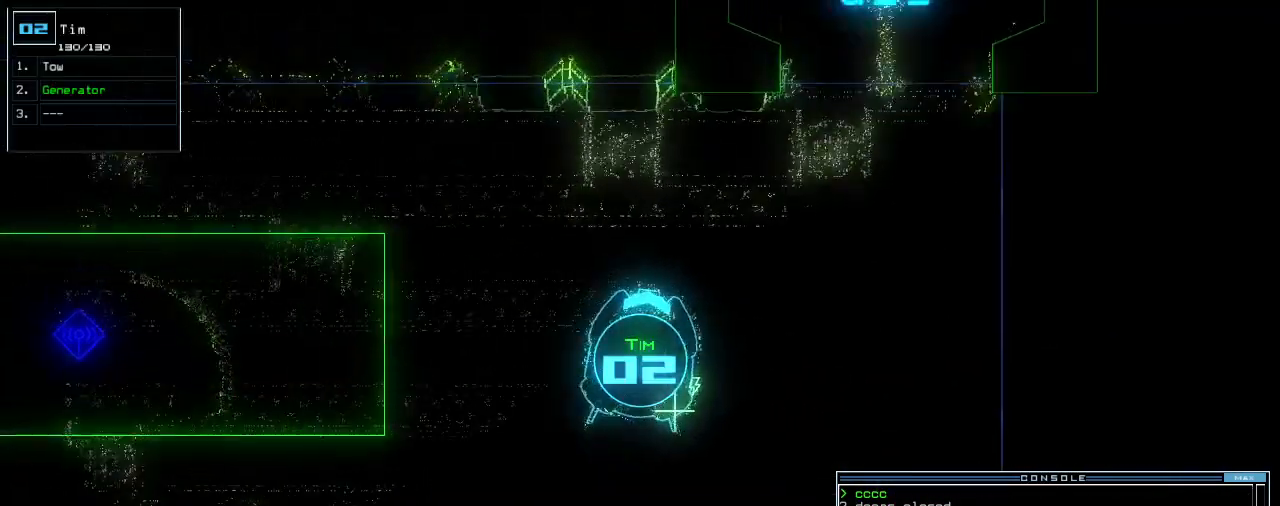
Gameplay with keyboard; each line is a JSON object with the keys held at the frame after it. "events" lists presses ("down") and releases ("up") of ".", "0", "1", "2", "3", "4", "5", "6", "7", "8", "9", "a", "b", "backspace", "c", "caps_lock", "comma", "ctrl_l", "ctrl_r", "d", "down", "e", "equals", "escape", "f", "f8", "g", "h", "i", "j", "k", "l", "left", "m", "minus", "n", "o", "p", "q", "quote", "r", "return", "right", "s", "semicolon", "shift_l", "shift_r", "space", "t", "tab", "tilde", "u", "up", "v", "w", "x", "y" and "z" between this image and that frame as [ms after this image, input, new state], when the widget could be followed in between. No other keys are recorded. Mouse input is not recorded.
{"keys": ["up"], "events": [[260, "right", "up"]]}
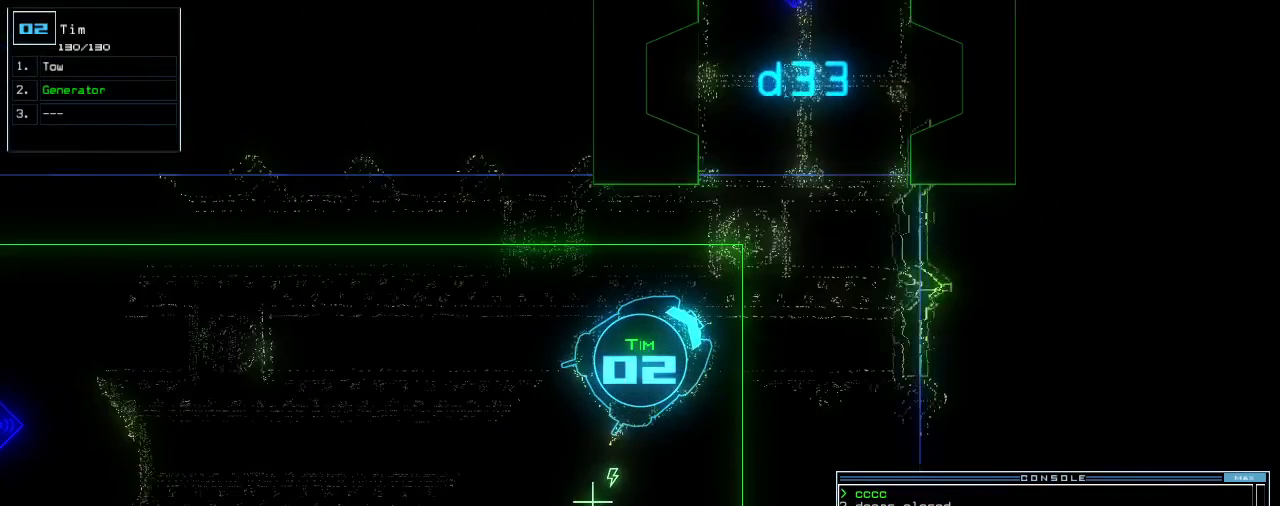
{"keys": ["up"], "events": [[360, "left", "down"], [440, "left", "up"]]}
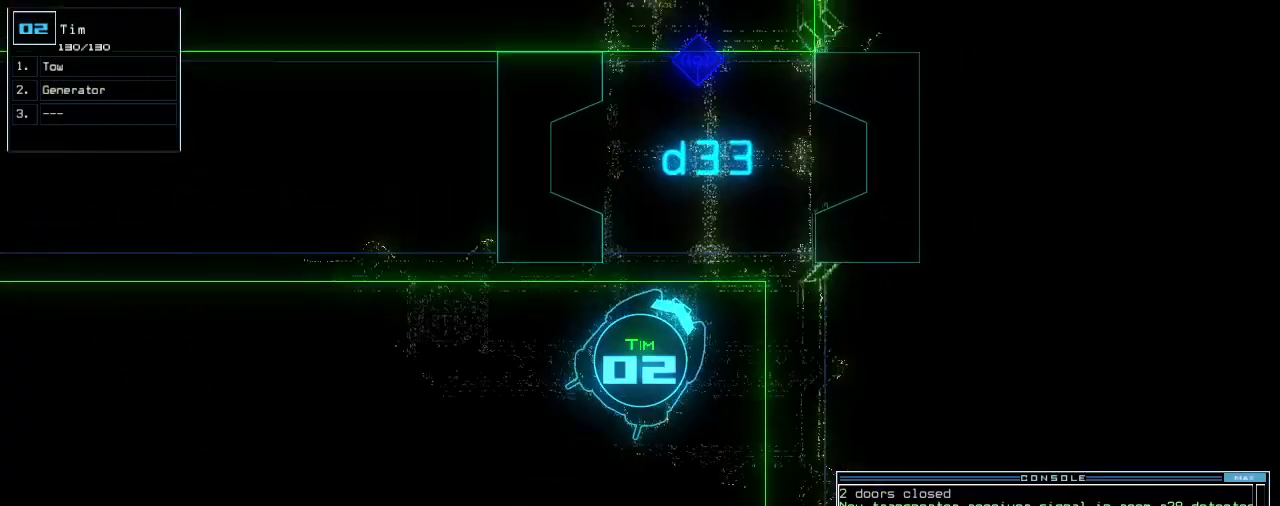
{"keys": ["up"], "events": [[40, "left", "down"], [120, "left", "up"], [200, "left", "down"], [260, "left", "up"]]}
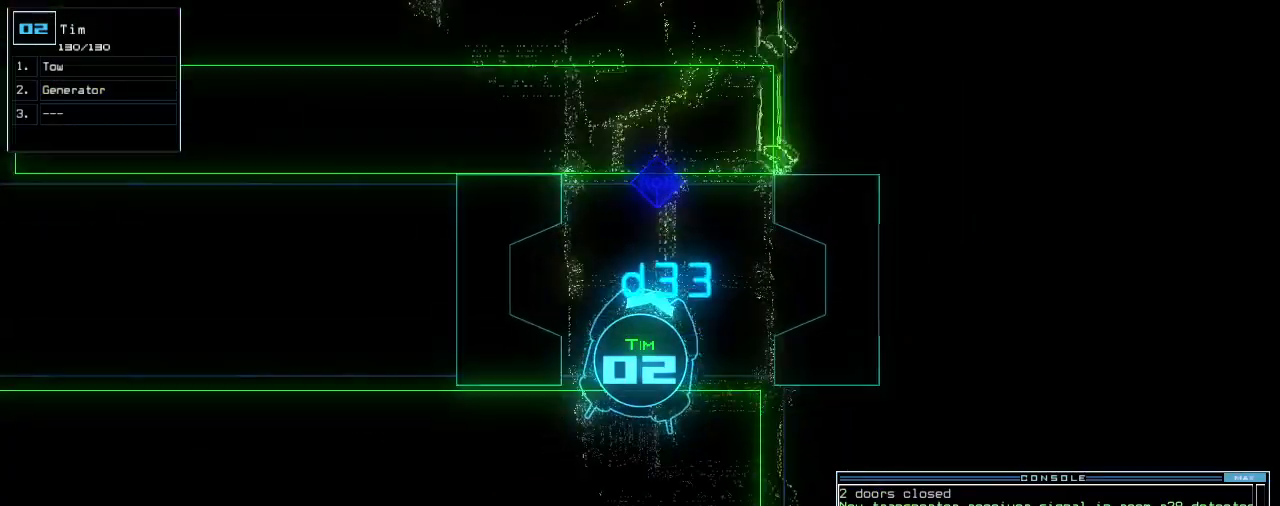
{"keys": ["left", "up"], "events": [[280, "left", "down"], [340, "left", "up"], [480, "left", "down"]]}
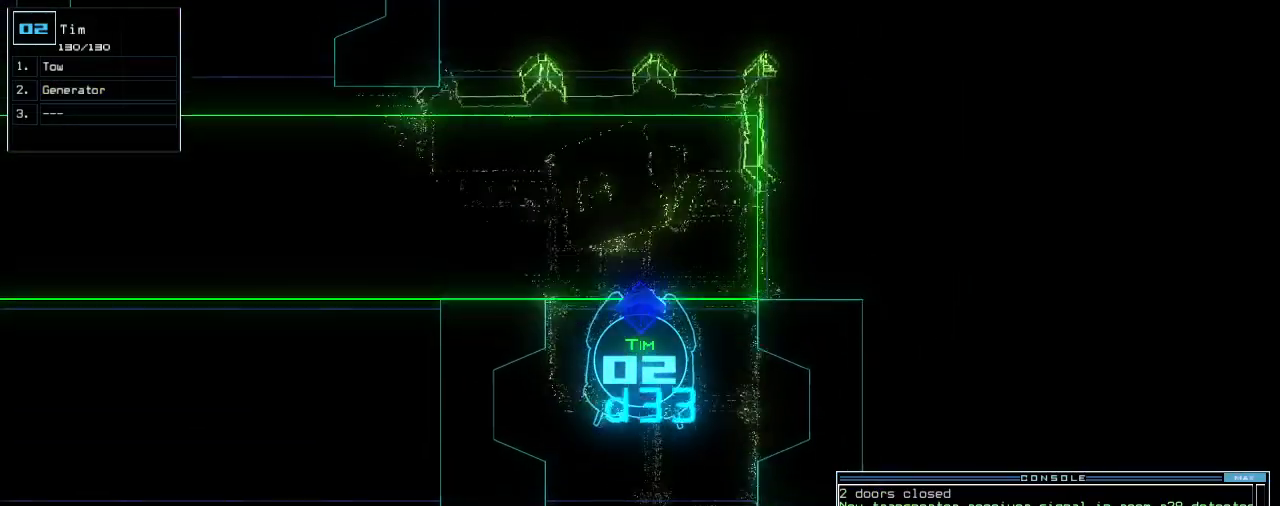
{"keys": ["left", "up"], "events": [[60, "left", "up"], [160, "left", "down"], [220, "left", "up"], [300, "left", "down"]]}
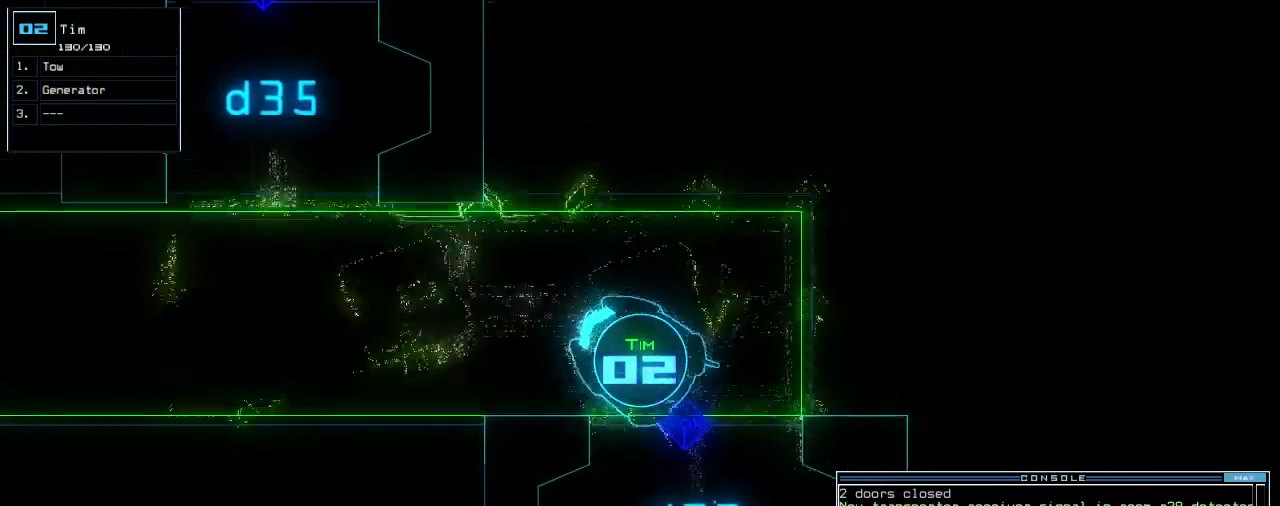
{"keys": ["up"], "events": [[80, "left", "up"], [400, "left", "down"], [480, "left", "up"]]}
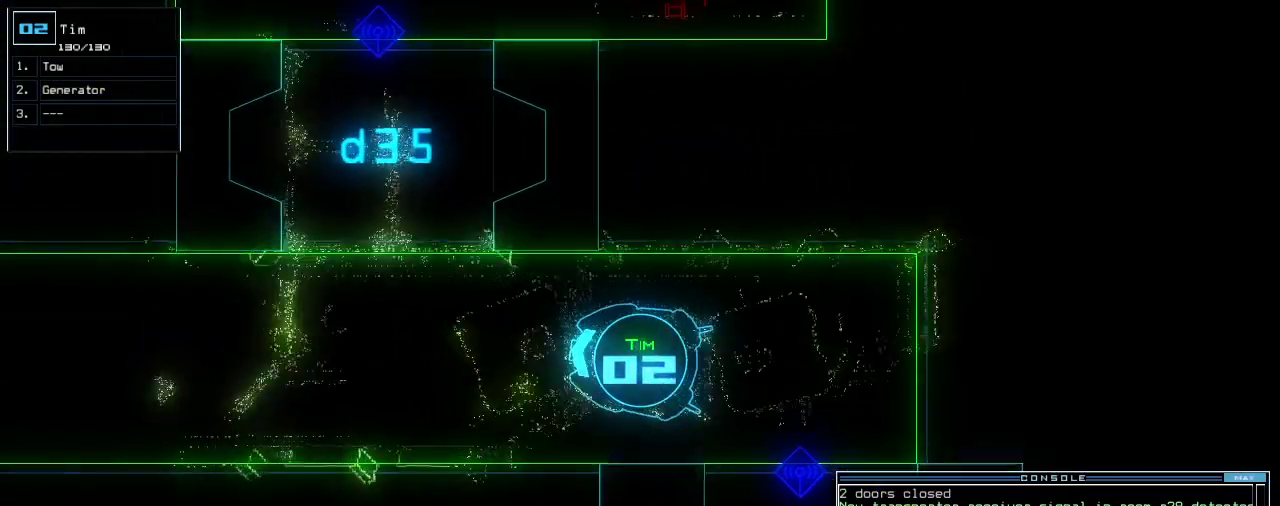
{"keys": ["e", "g", "up"], "events": [[260, "right", "down"], [340, "right", "up"], [440, "g", "down"], [480, "e", "down"]]}
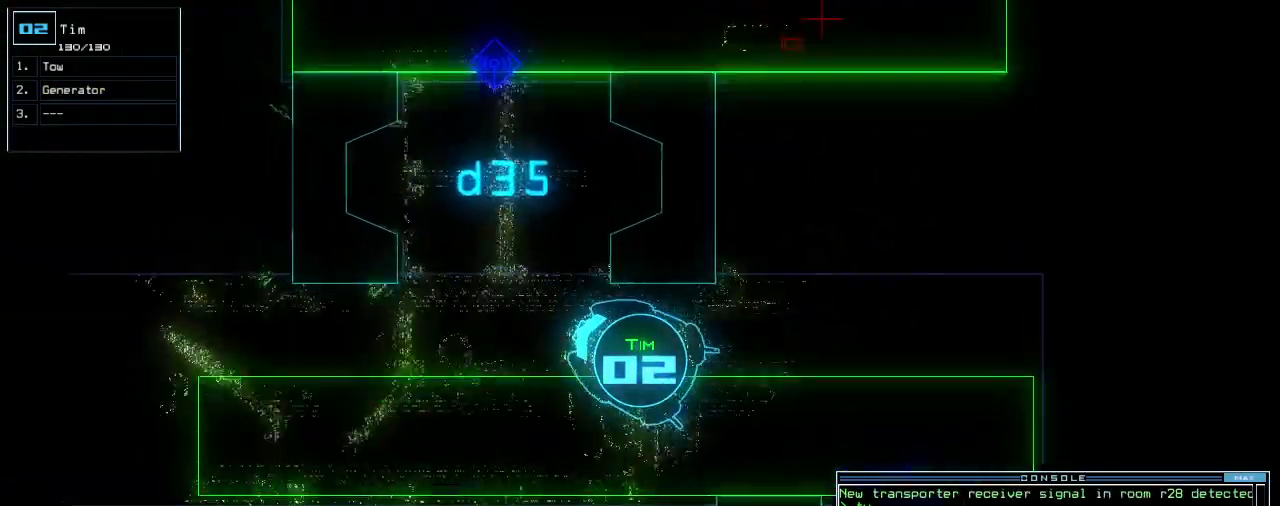
{"keys": ["right", "up"], "events": [[20, "g", "up"], [80, "e", "up"], [140, "semicolon", "down"], [220, "semicolon", "up"], [320, "right", "down"]]}
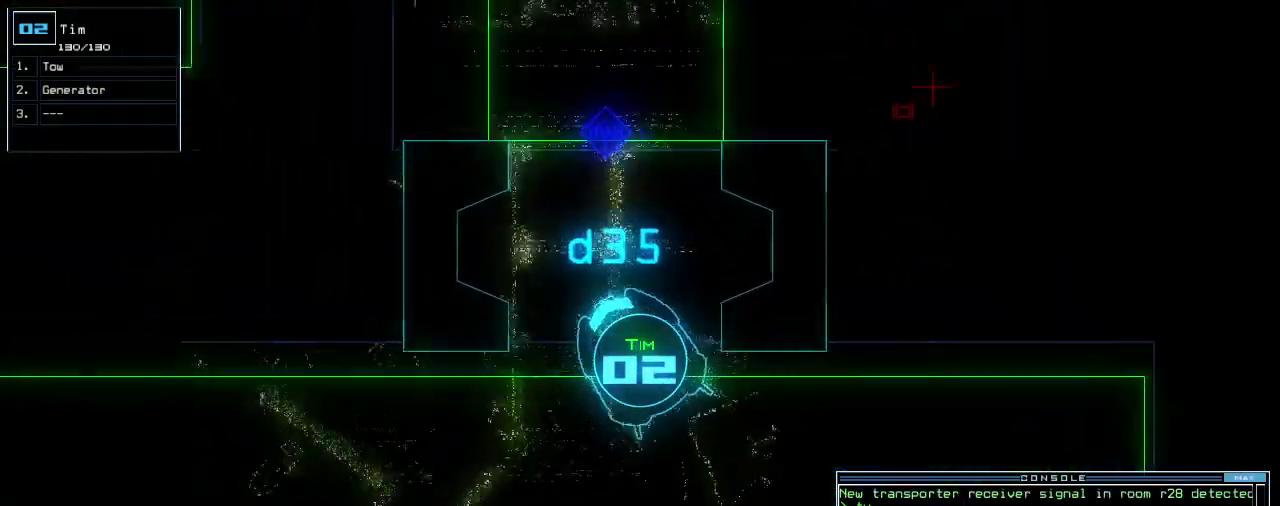
{"keys": ["up"], "events": [[100, "right", "up"], [260, "right", "down"], [340, "right", "up"]]}
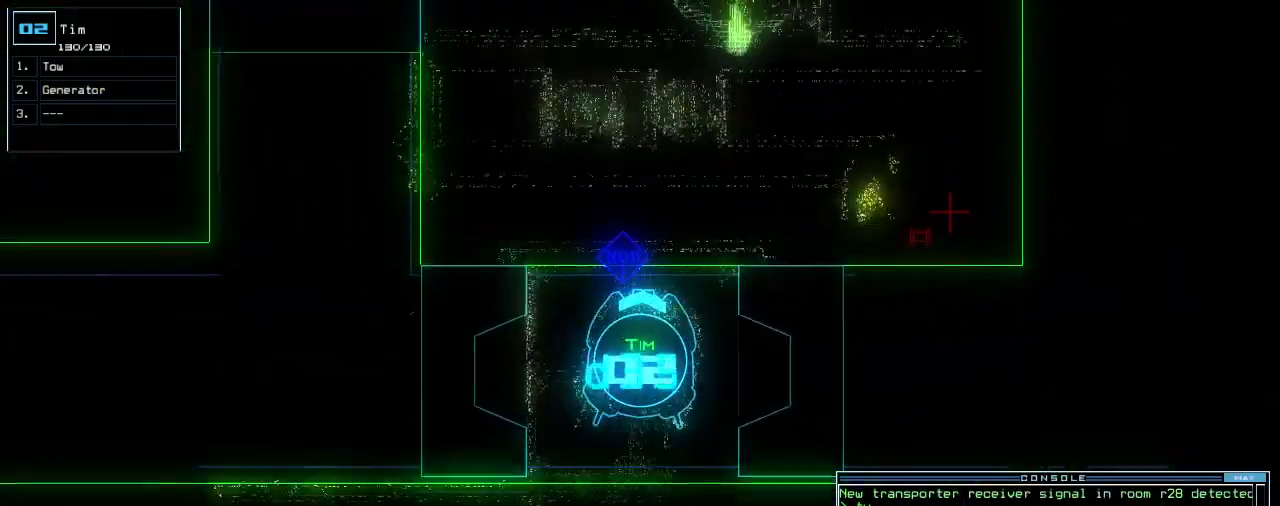
{"keys": ["up"], "events": [[80, "c", "down"], [140, "c", "up"], [200, "c", "down"], [300, "c", "up"], [360, "right", "down"], [460, "right", "up"]]}
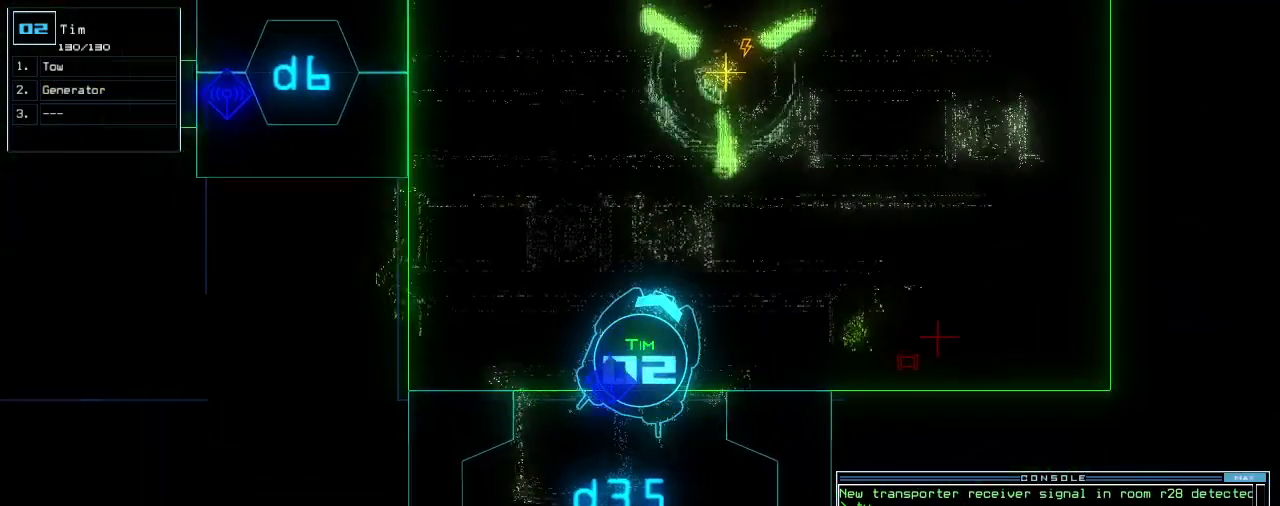
{"keys": ["up"], "events": [[280, "left", "down"], [340, "left", "up"]]}